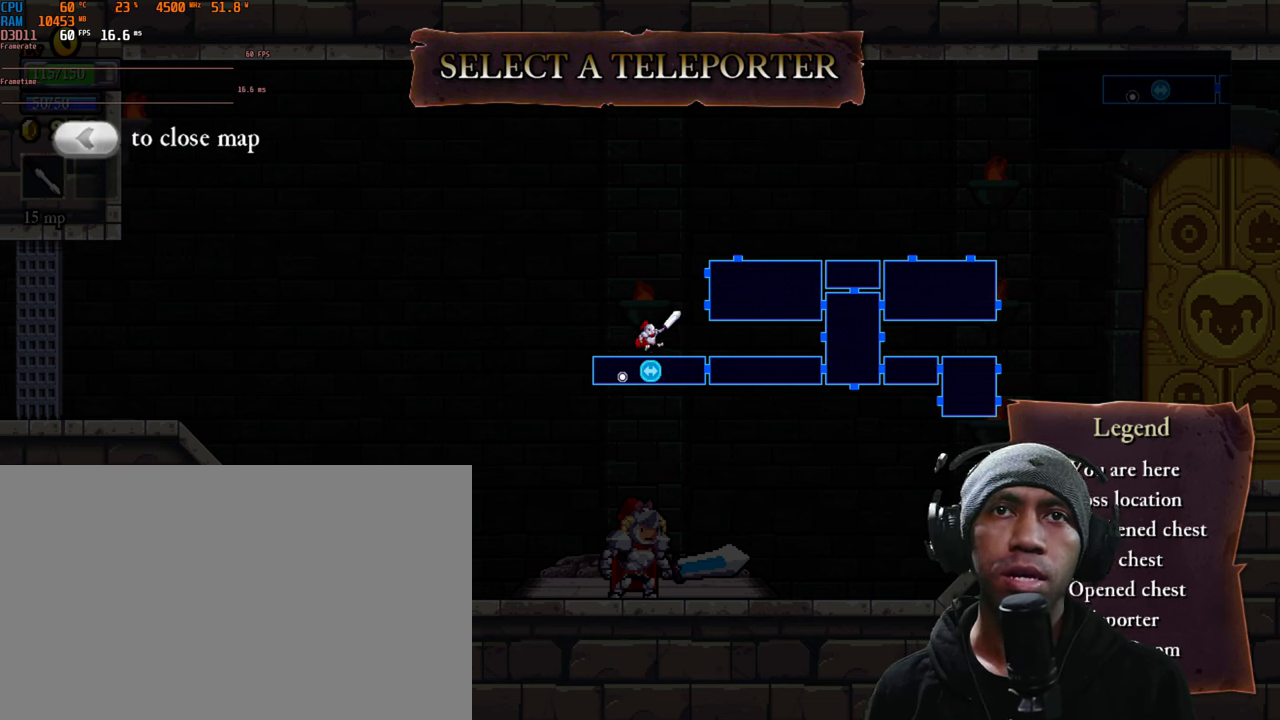
Gameplay with a controller (Xbox layout); each line is a JSON object with the inputs held at the frame after it. "events" lists button and stick changes between this image and that frame as [ms after this image, input, new state], when the widget could be followed in between. Not read: L3 R3.
{"buttons": ["R2"], "left_stick": "center", "right_stick": "center", "events": []}
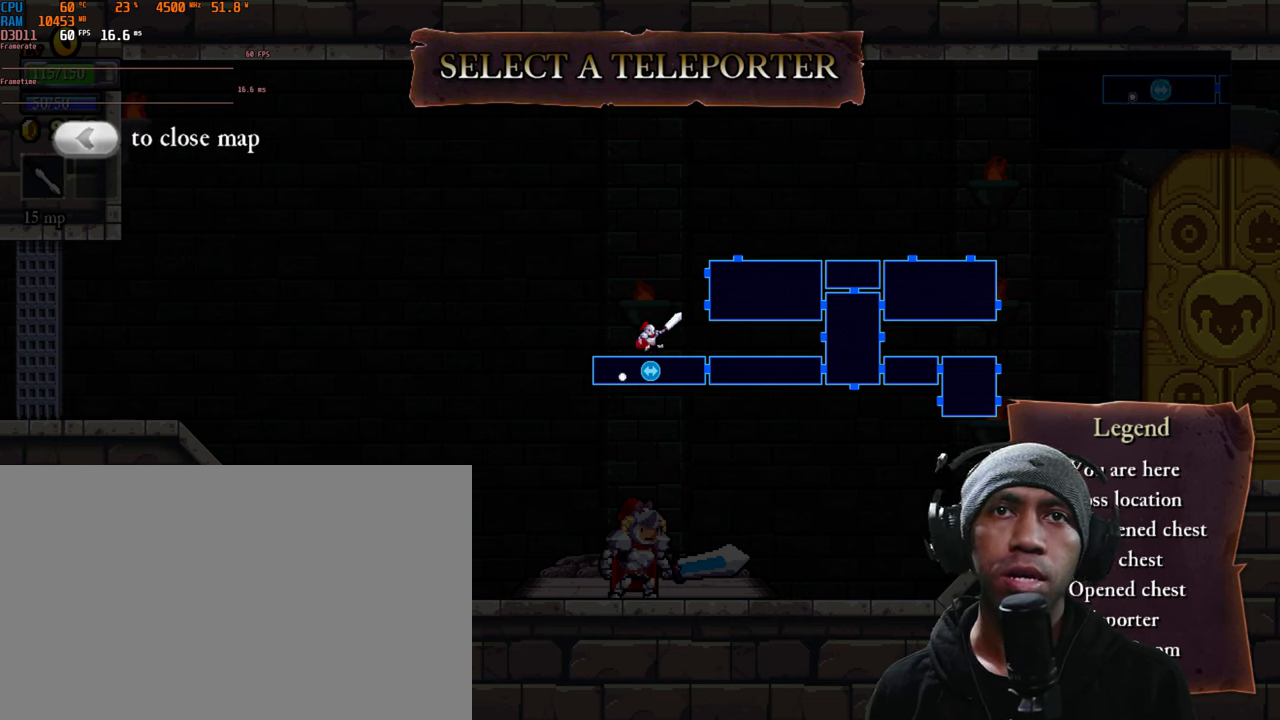
{"buttons": ["R2"], "left_stick": "center", "right_stick": "center", "events": []}
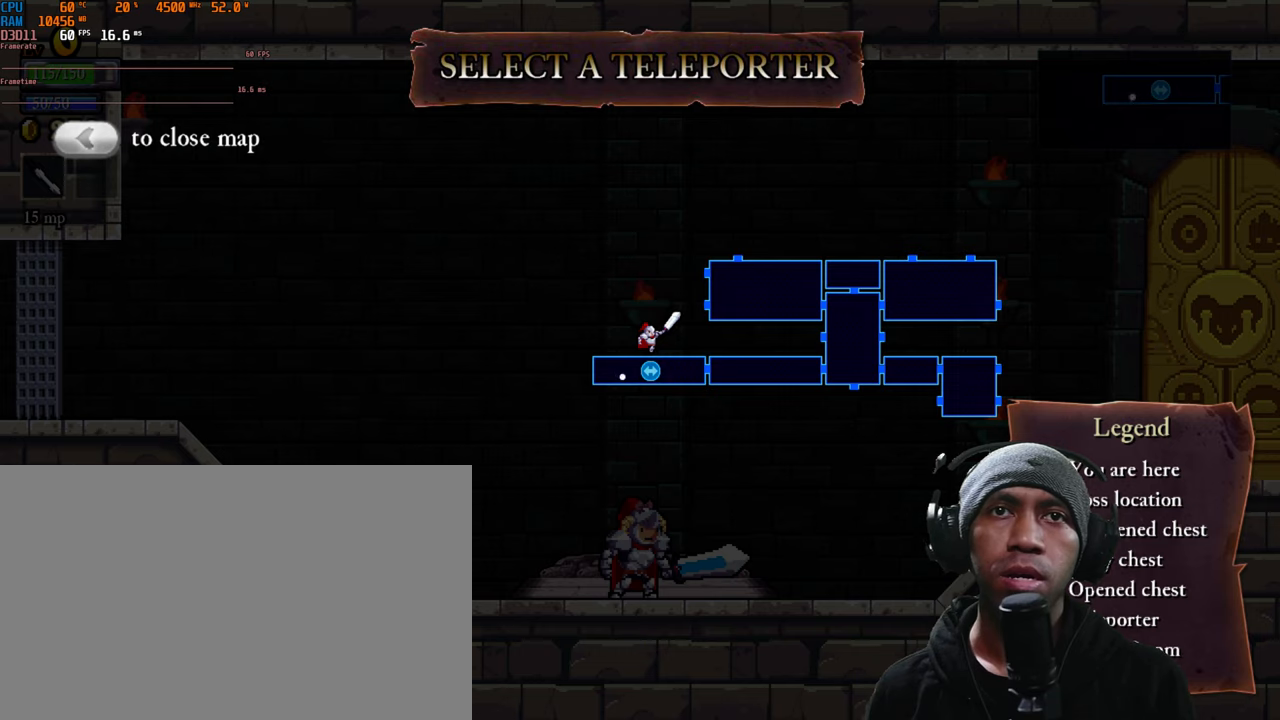
{"buttons": ["R2"], "left_stick": "center", "right_stick": "center", "events": []}
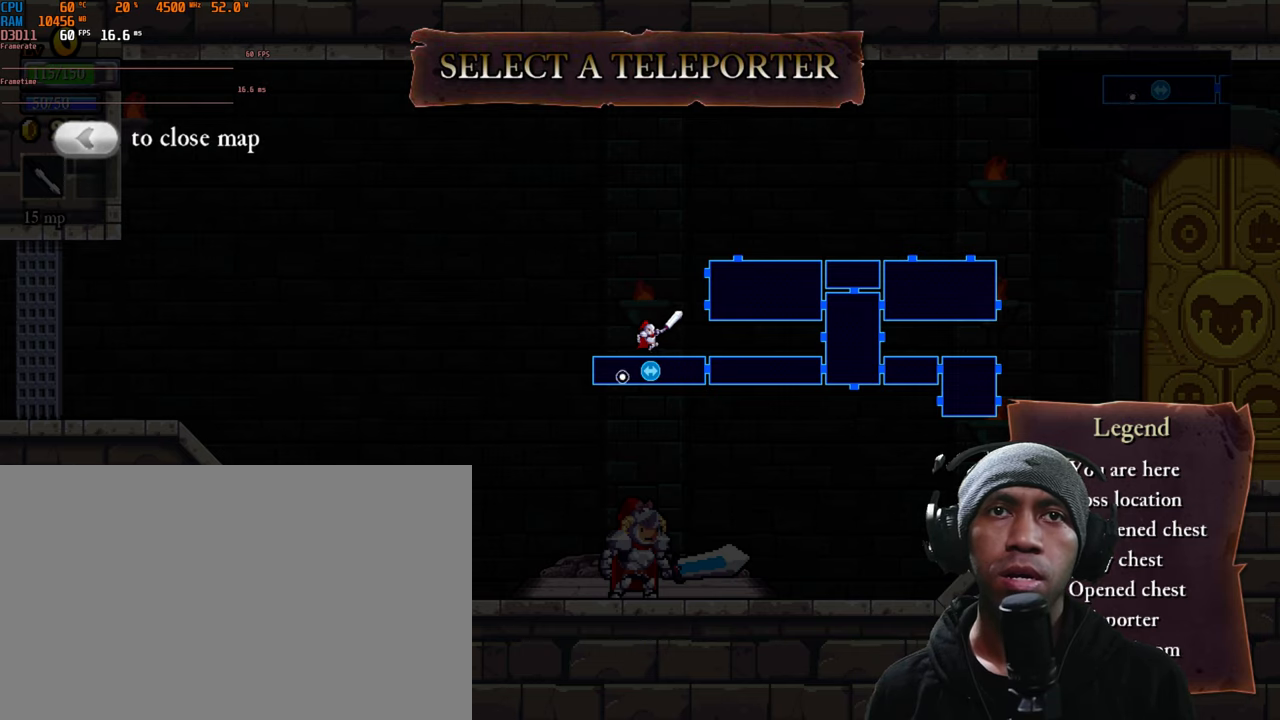
{"buttons": ["R2"], "left_stick": "center", "right_stick": "center", "events": []}
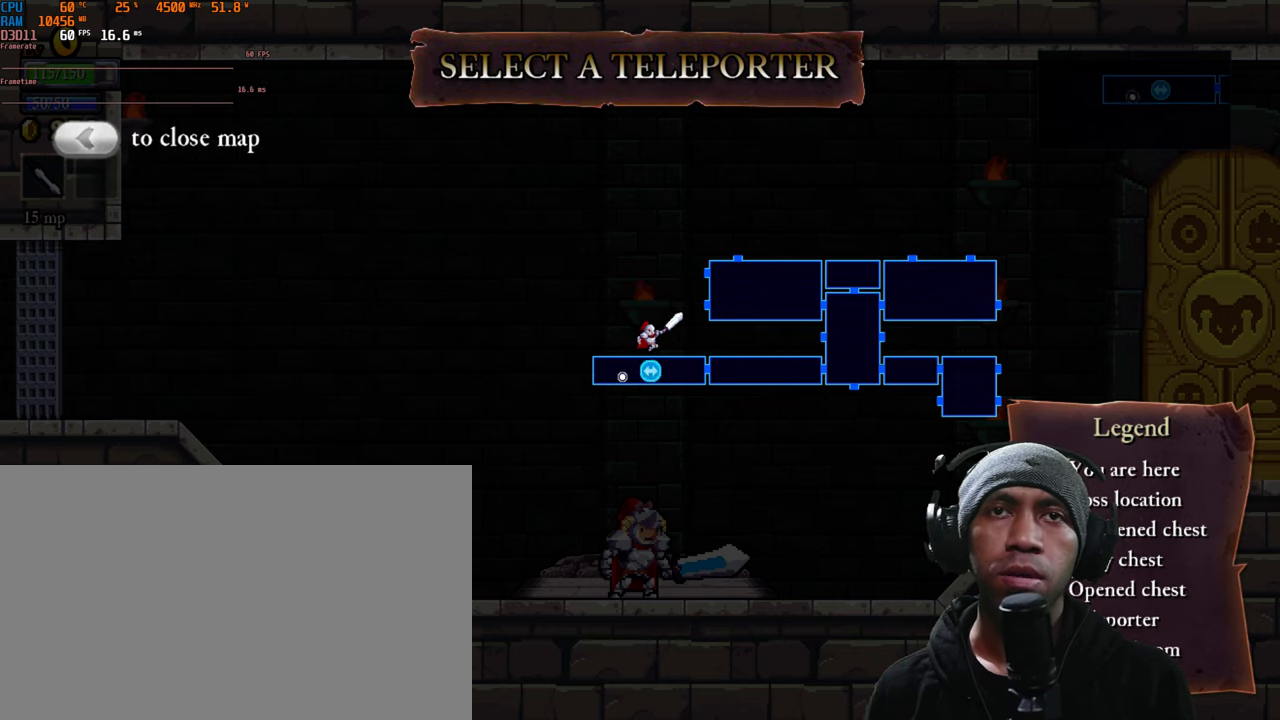
{"buttons": ["R2"], "left_stick": "center", "right_stick": "center", "events": []}
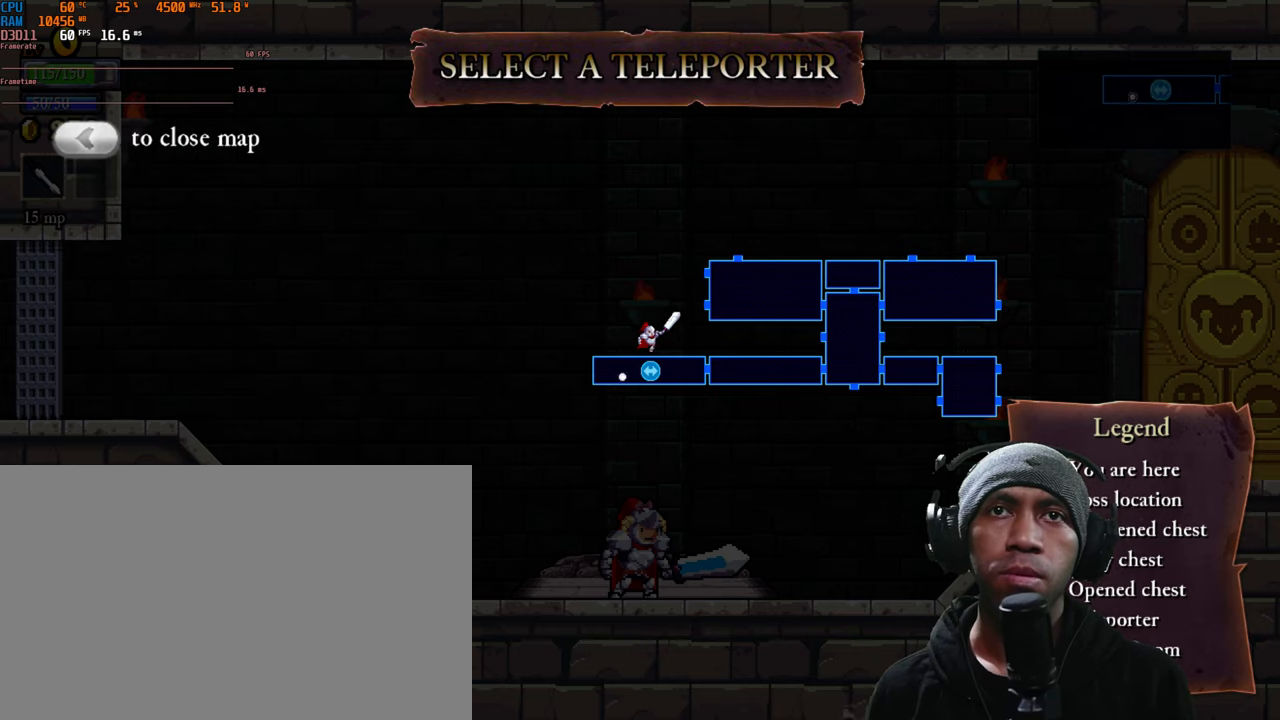
{"buttons": ["R2"], "left_stick": "center", "right_stick": "center", "events": []}
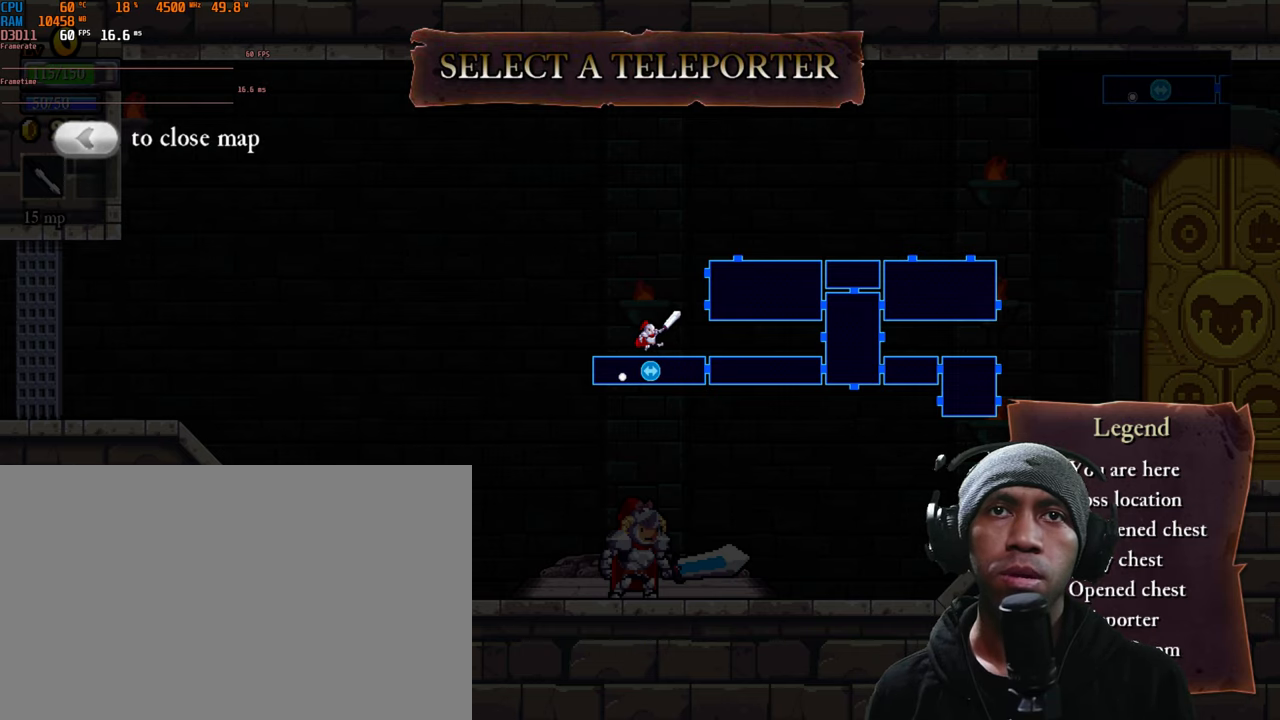
{"buttons": ["R2"], "left_stick": "center", "right_stick": "center", "events": []}
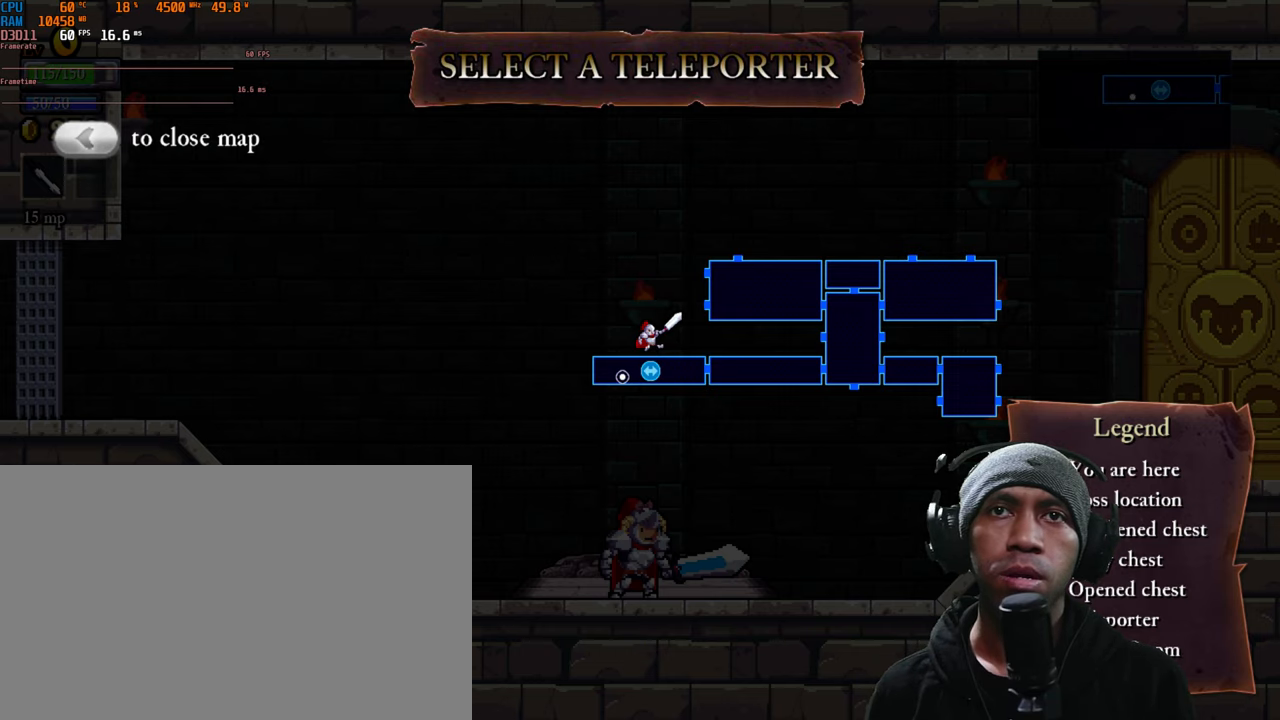
{"buttons": ["R2"], "left_stick": "center", "right_stick": "center", "events": []}
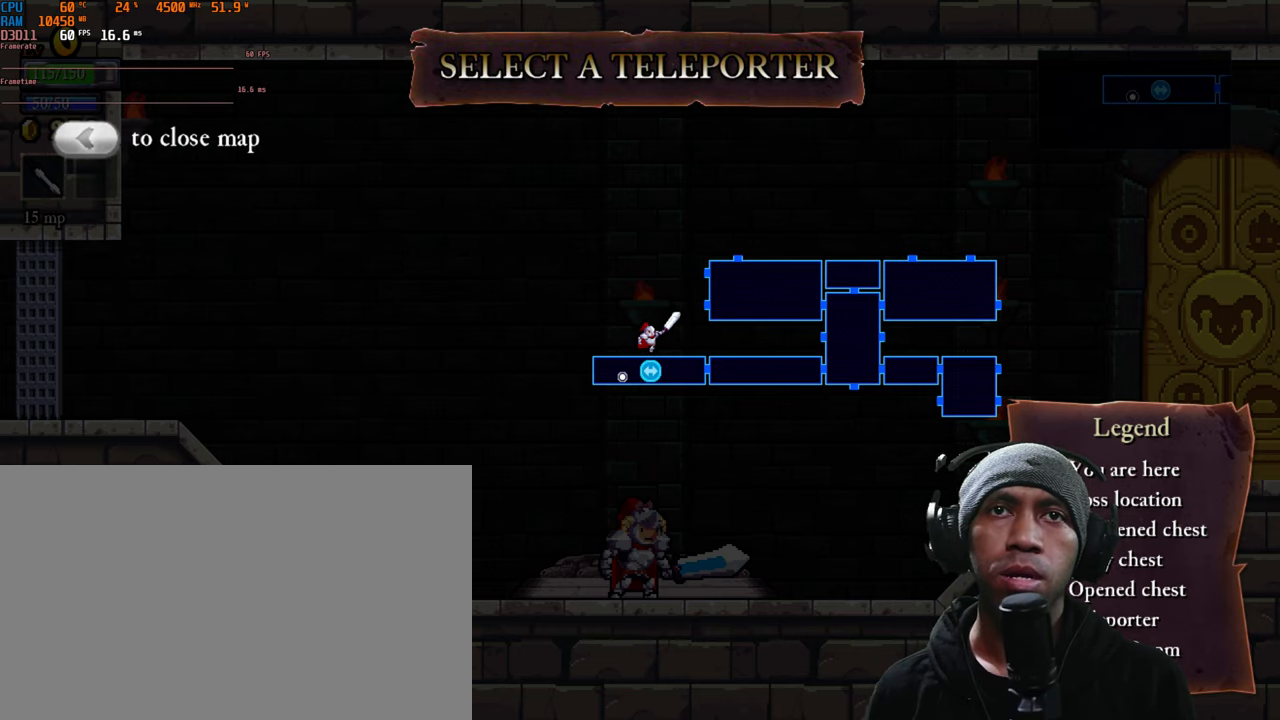
{"buttons": ["B", "R2"], "left_stick": "center", "right_stick": "center", "events": [[383, "B", "down"]]}
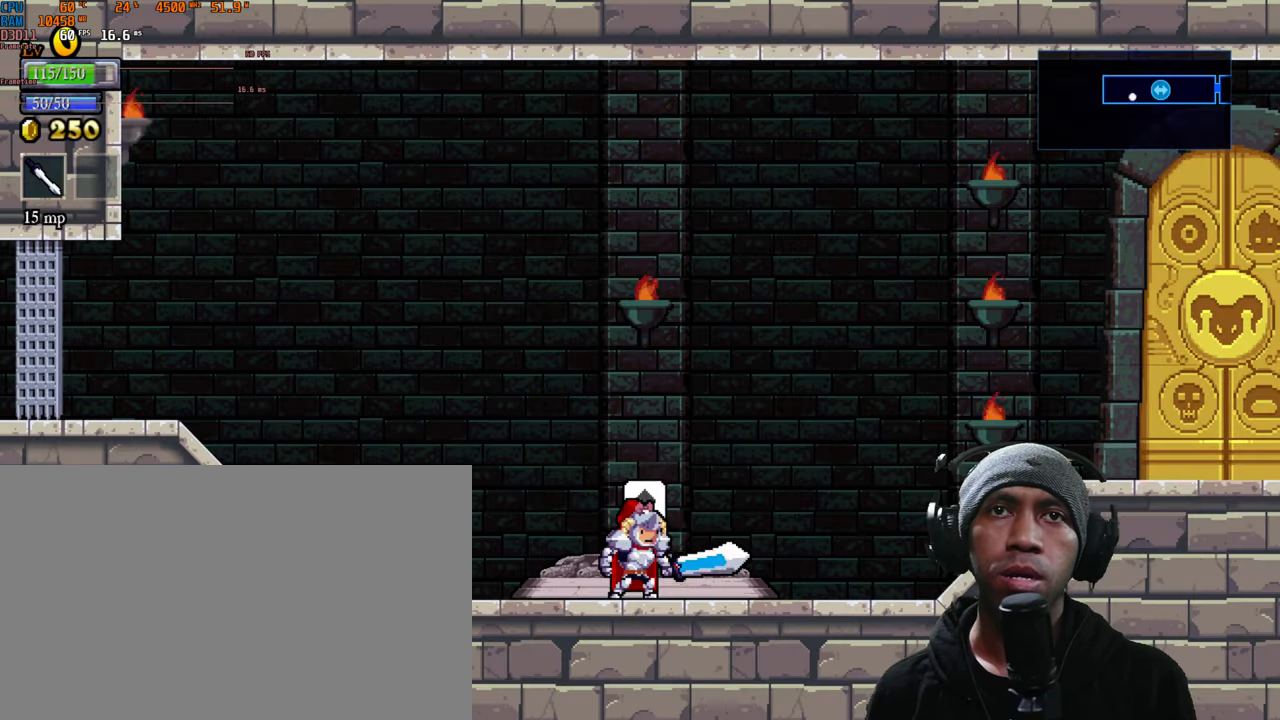
{"buttons": ["R2"], "left_stick": "right", "right_stick": "center", "events": [[67, "B", "up"], [200, "left_stick", "right"]]}
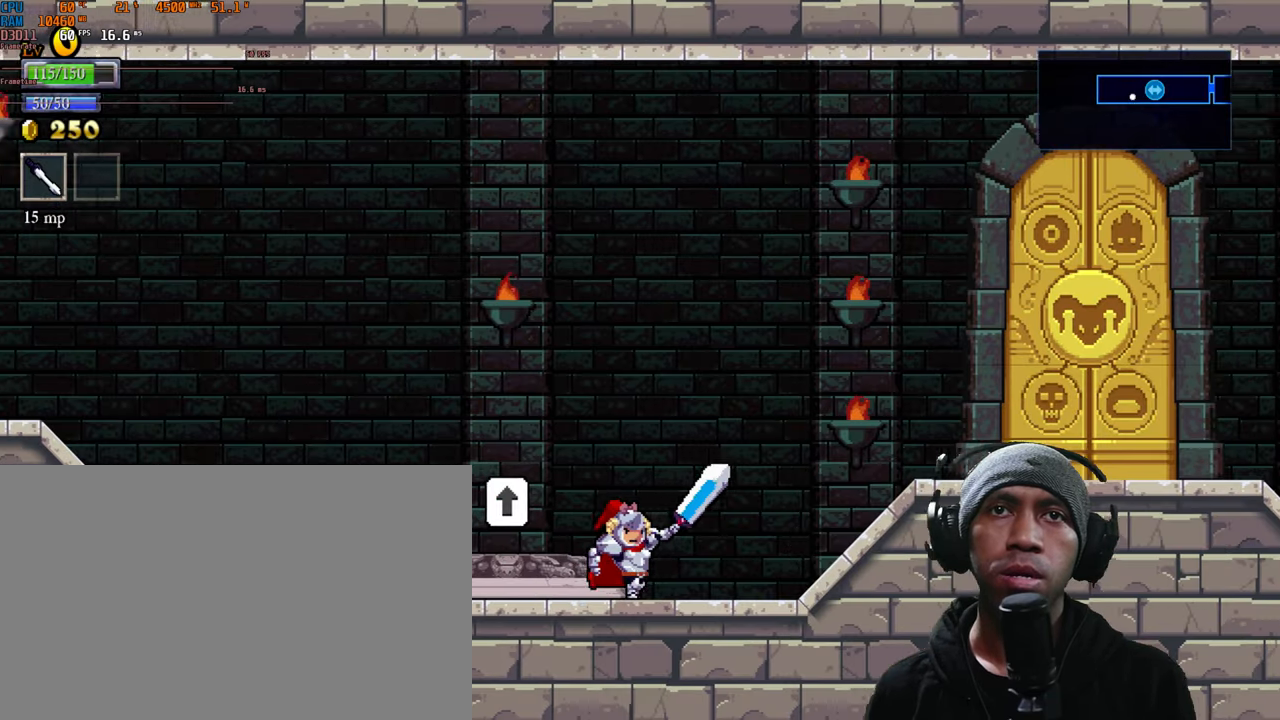
{"buttons": ["A", "R2"], "left_stick": "right", "right_stick": "center", "events": [[417, "A", "down"]]}
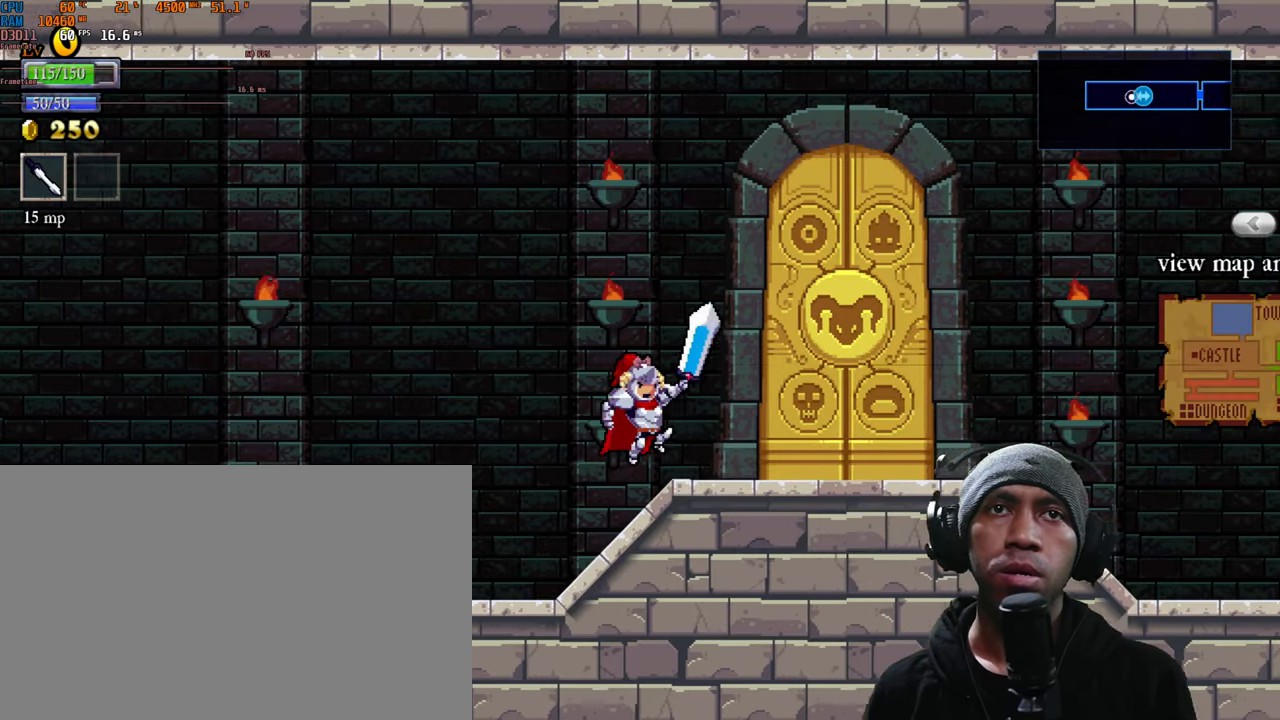
{"buttons": ["R2"], "left_stick": "right", "right_stick": "center", "events": [[83, "A", "up"]]}
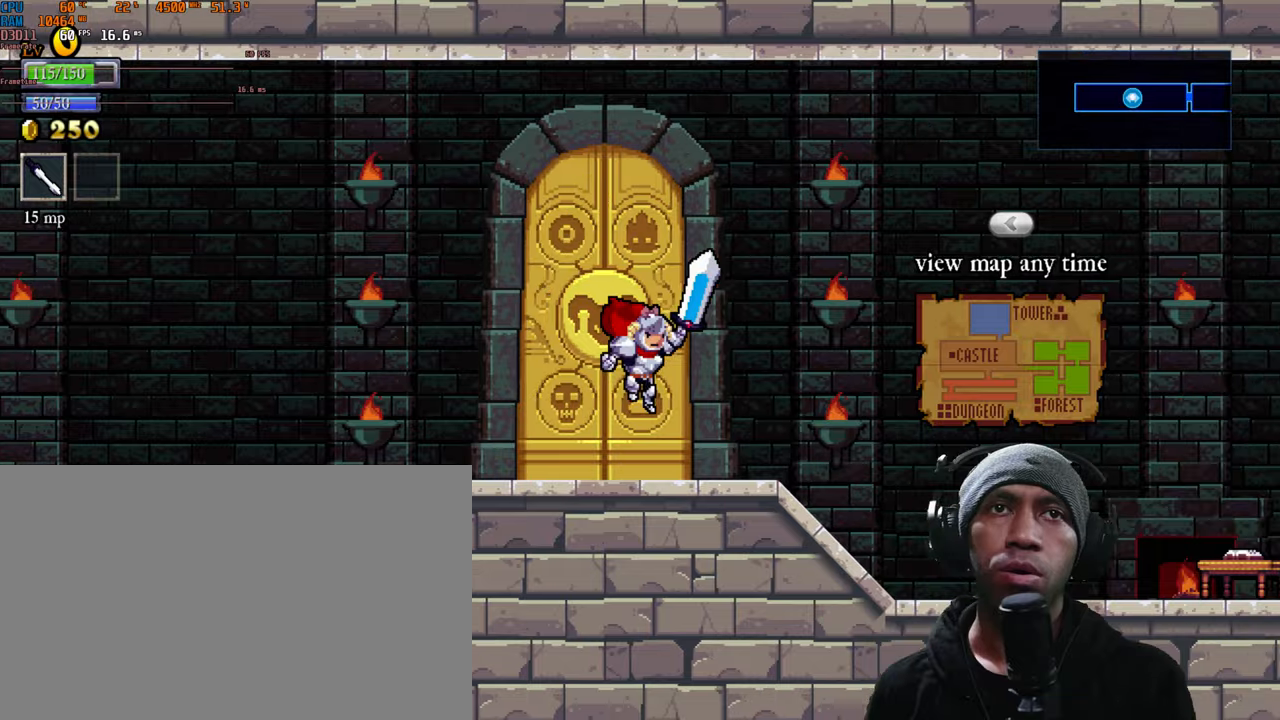
{"buttons": ["R2"], "left_stick": "right", "right_stick": "center", "events": []}
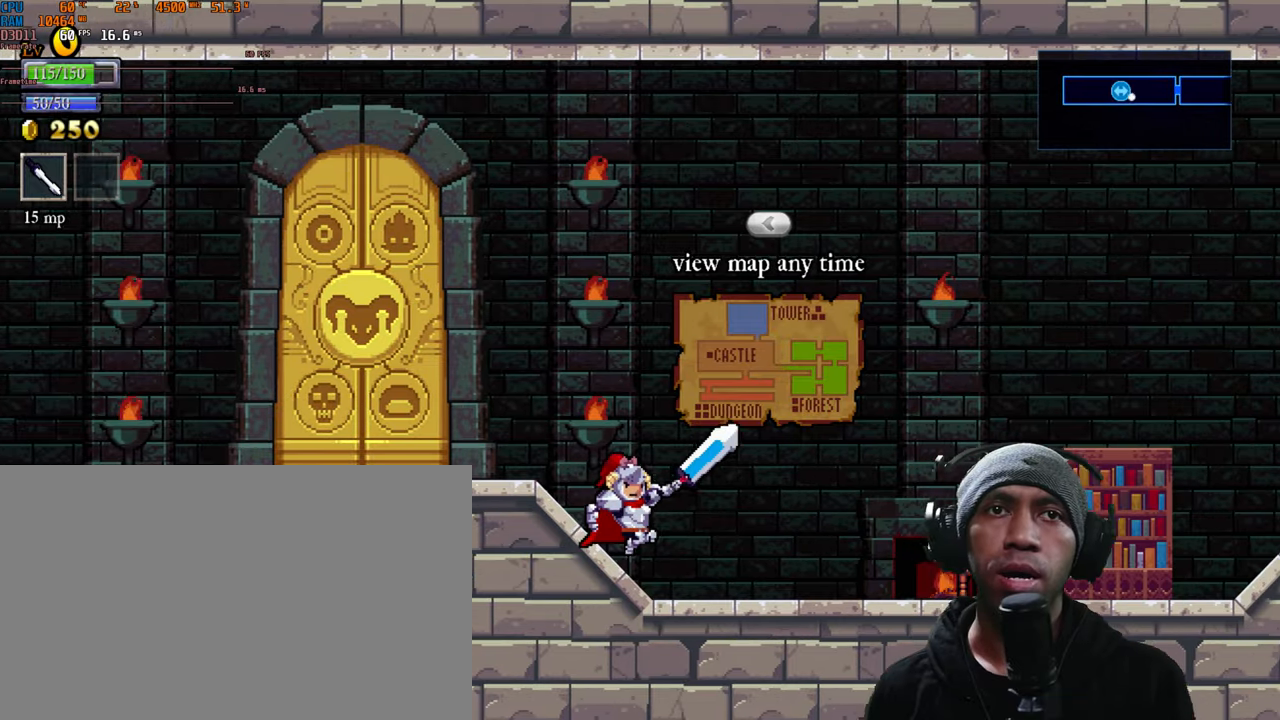
{"buttons": ["R2"], "left_stick": "right", "right_stick": "center", "events": []}
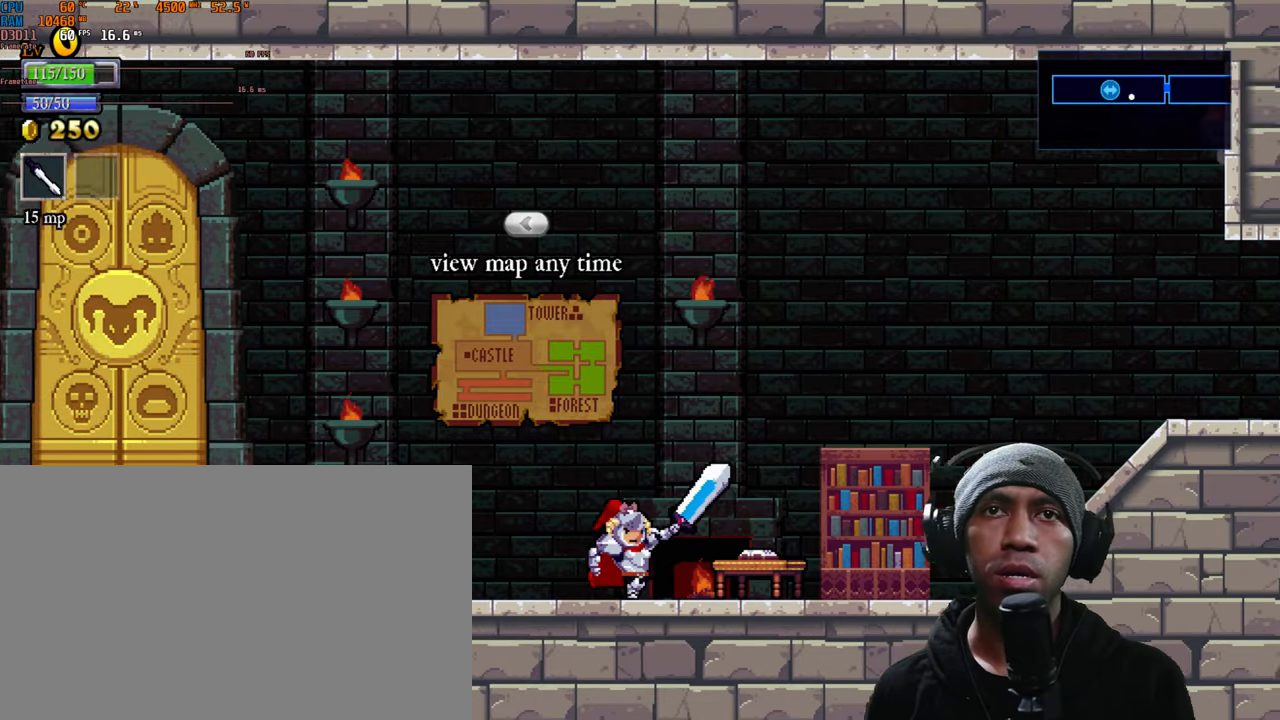
{"buttons": ["R2"], "left_stick": "right", "right_stick": "center", "events": []}
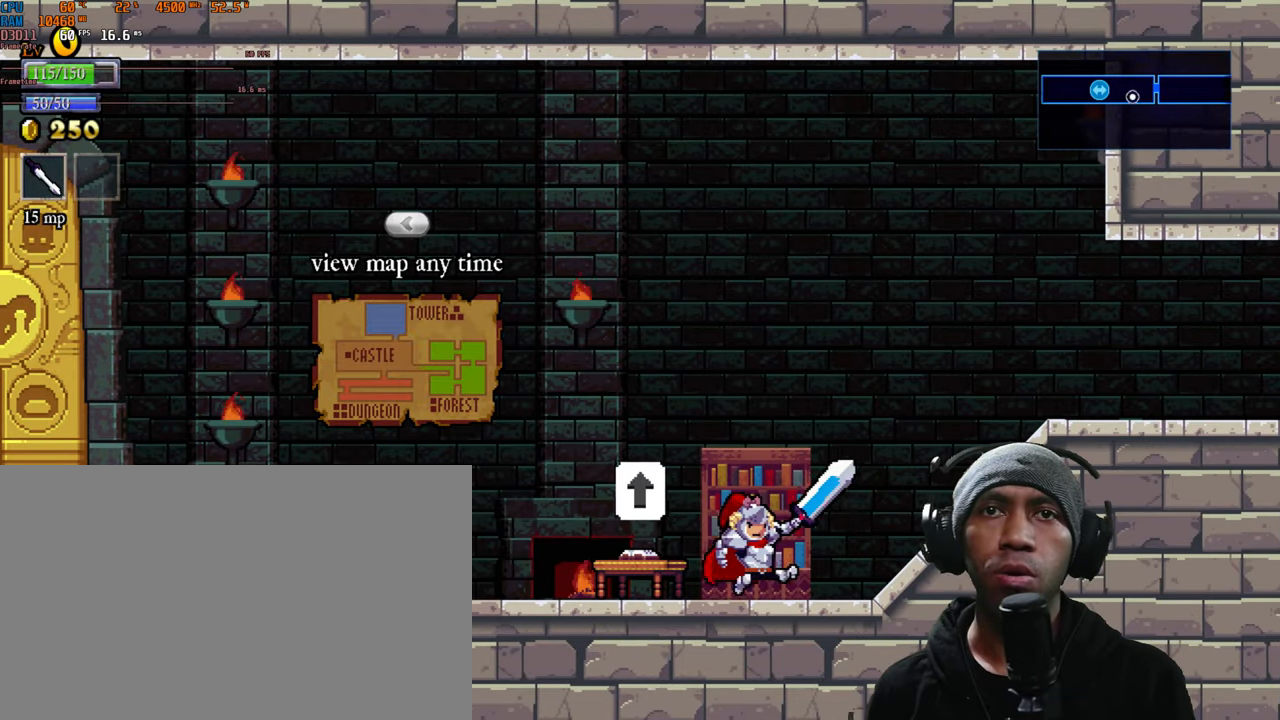
{"buttons": ["R2"], "left_stick": "right", "right_stick": "center", "events": []}
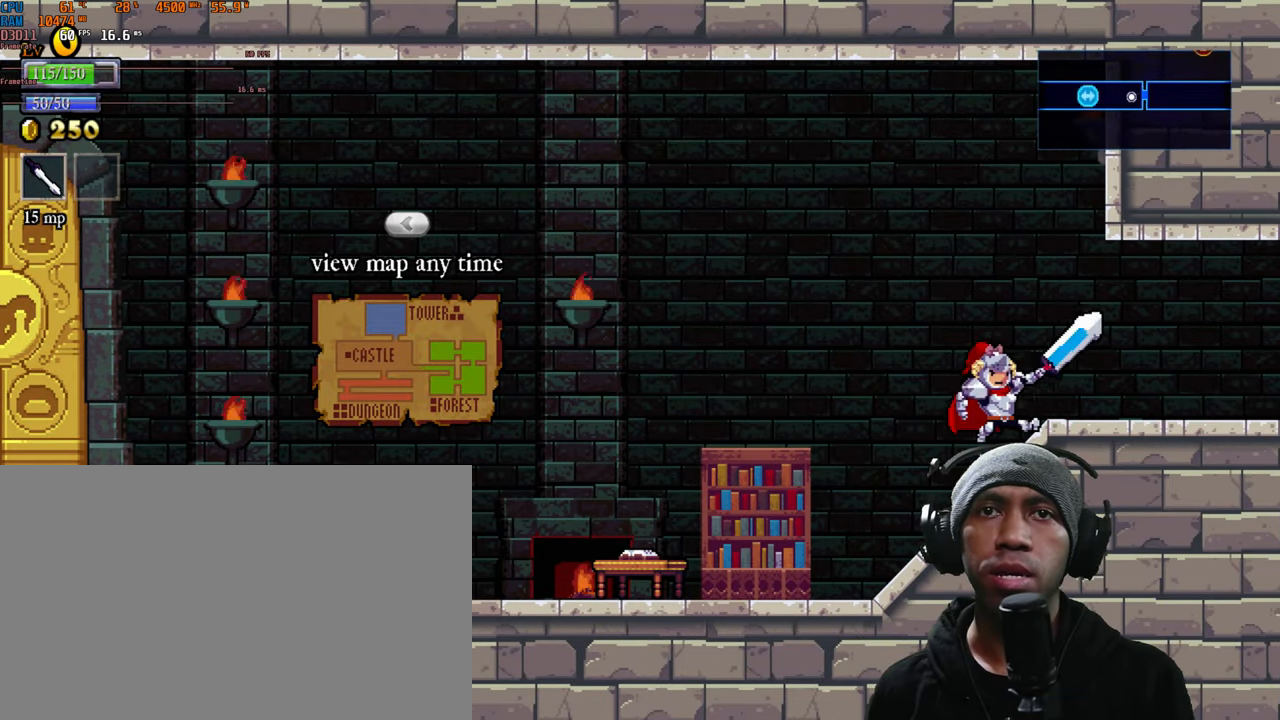
{"buttons": ["R2"], "left_stick": "right", "right_stick": "center", "events": []}
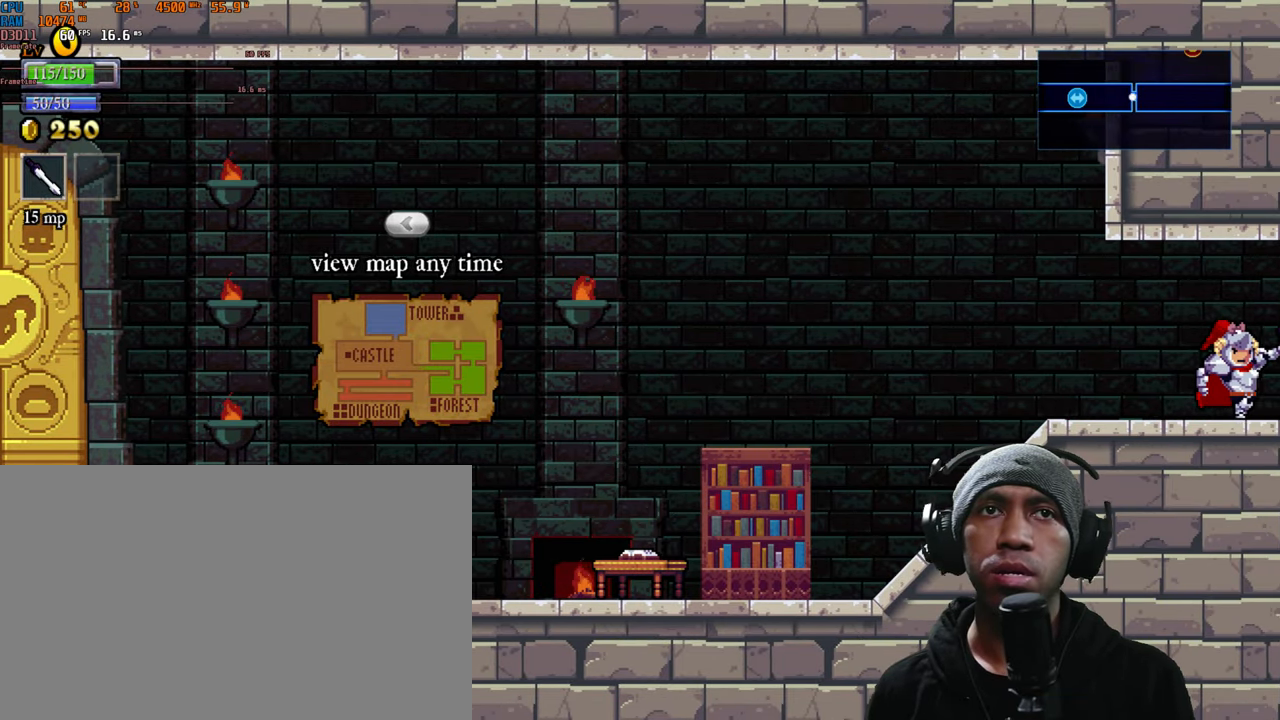
{"buttons": ["R2"], "left_stick": "right", "right_stick": "center", "events": []}
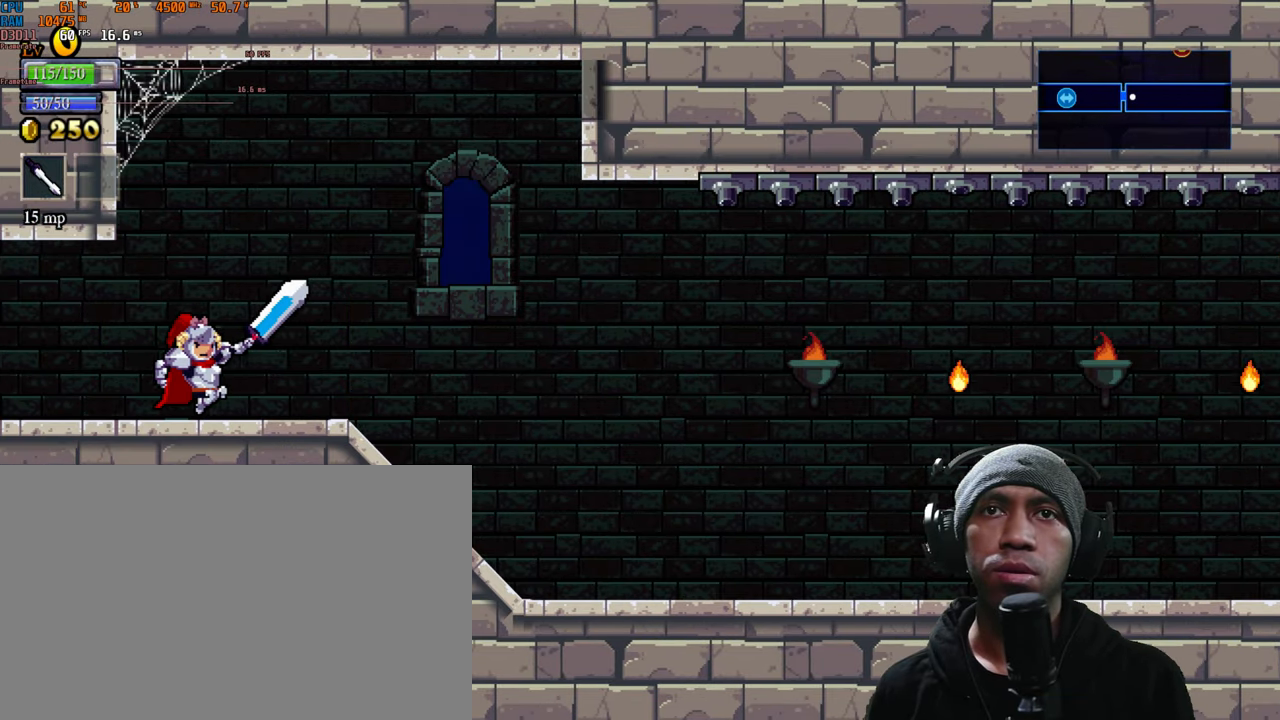
{"buttons": ["R2"], "left_stick": "right", "right_stick": "center", "events": [[217, "left_stick", "center"], [400, "left_stick", "right"]]}
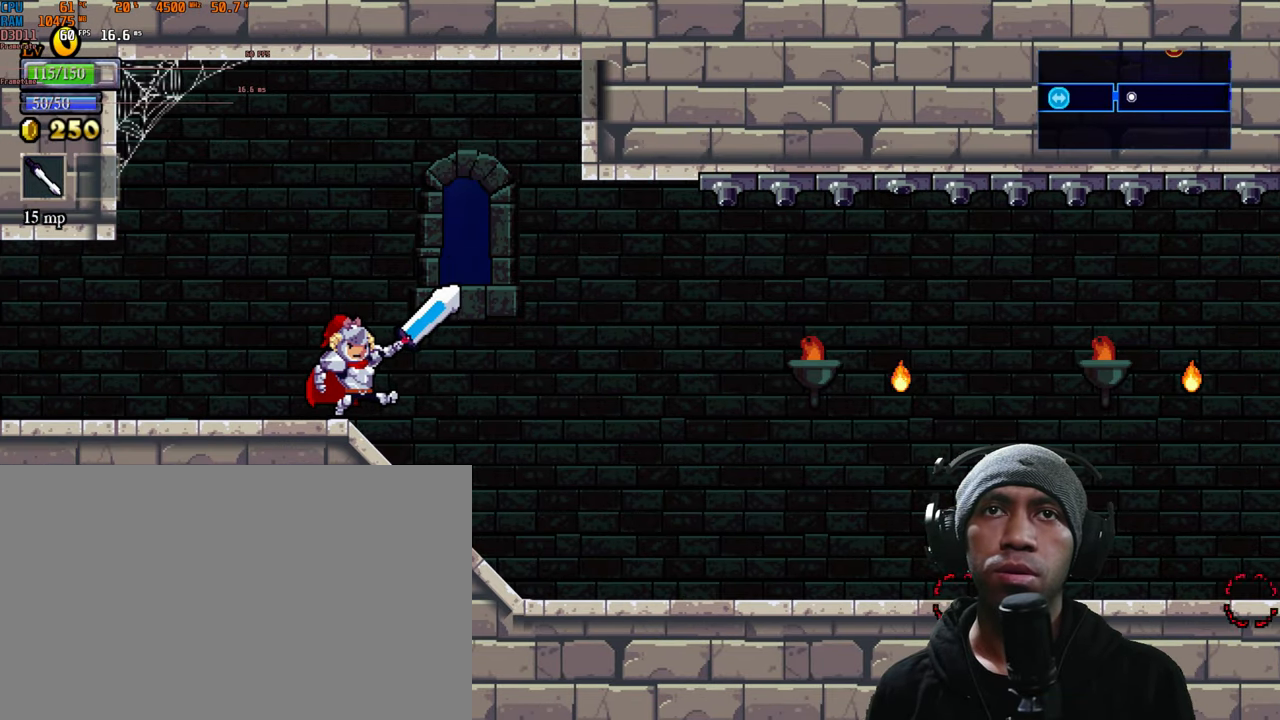
{"buttons": ["R2"], "left_stick": "center", "right_stick": "center", "events": [[417, "left_stick", "center"]]}
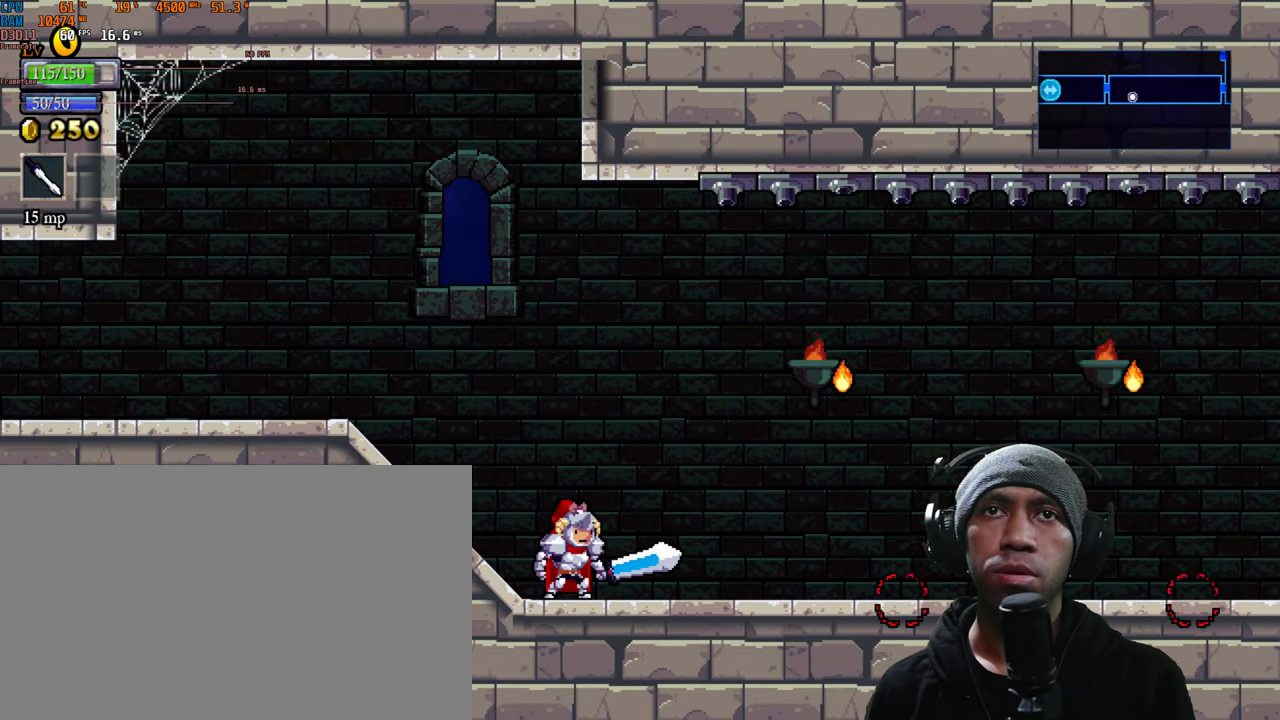
{"buttons": ["R2"], "left_stick": "center", "right_stick": "center", "events": [[317, "left_stick", "right"], [434, "left_stick", "center"]]}
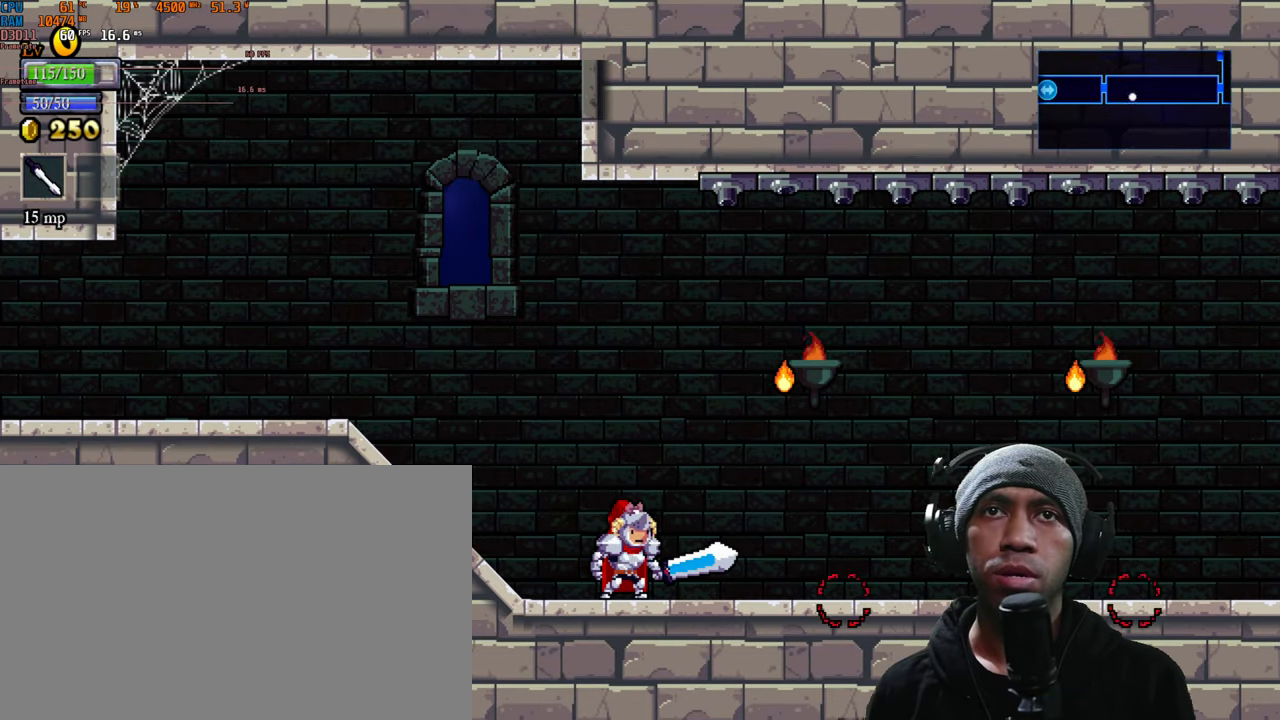
{"buttons": ["R2"], "left_stick": "center", "right_stick": "center", "events": []}
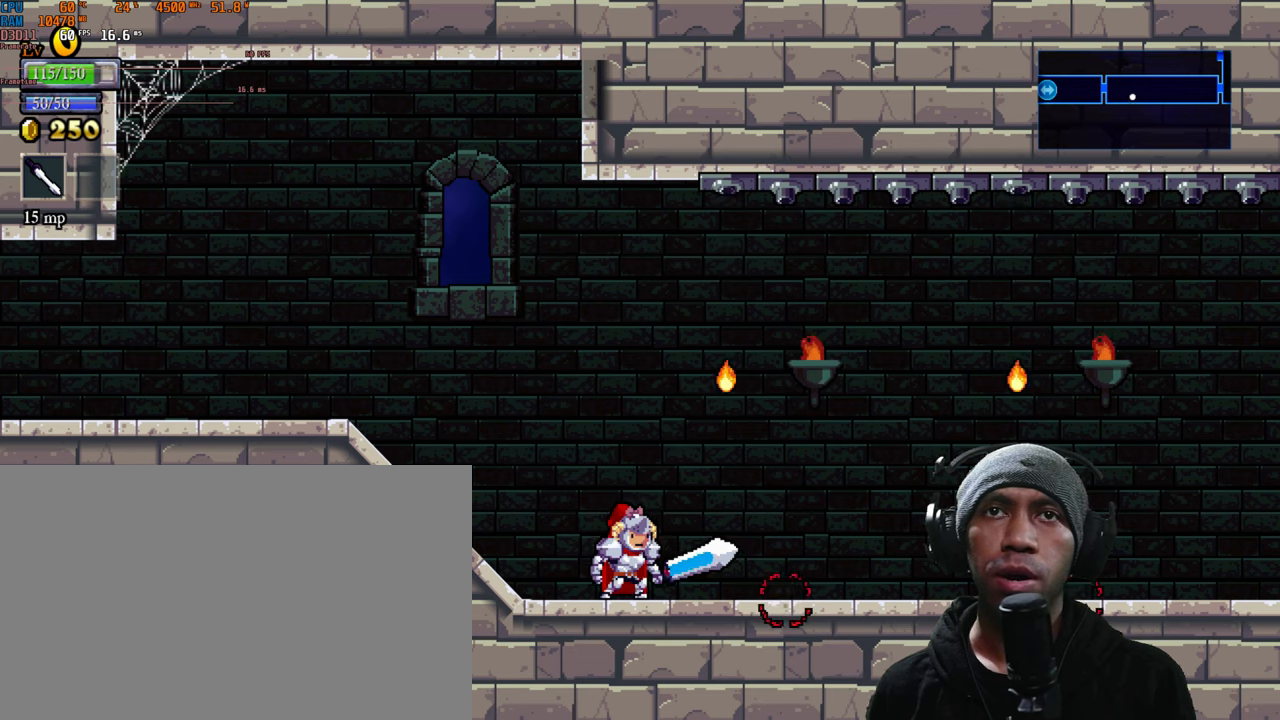
{"buttons": ["R2"], "left_stick": "center", "right_stick": "center", "events": []}
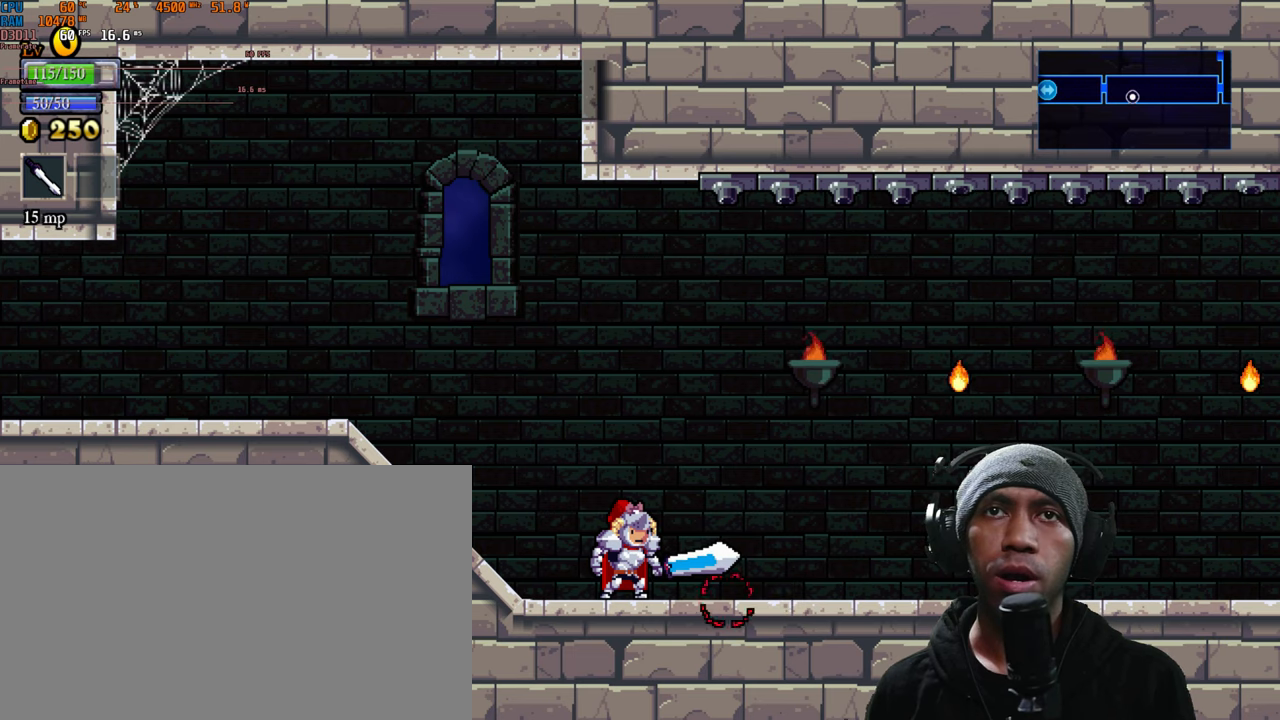
{"buttons": ["R2"], "left_stick": "right", "right_stick": "center", "events": [[316, "left_stick", "right"]]}
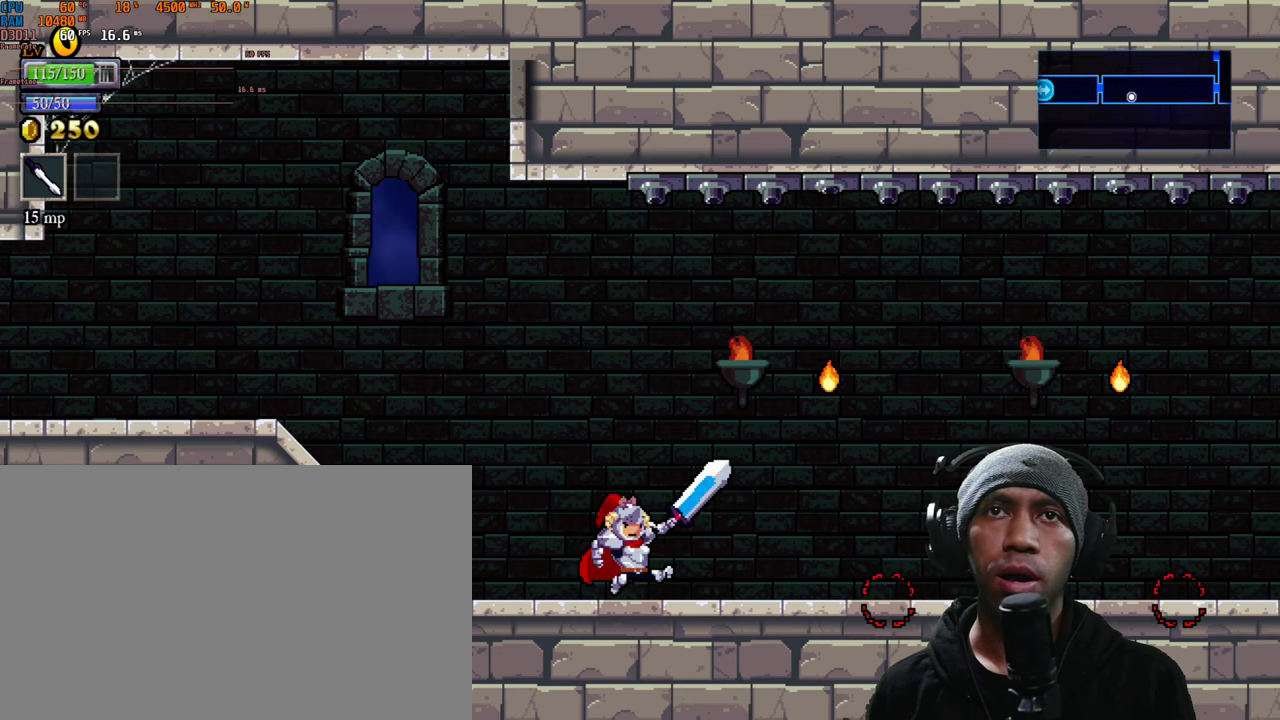
{"buttons": ["R2"], "left_stick": "center", "right_stick": "center", "events": [[83, "left_stick", "center"]]}
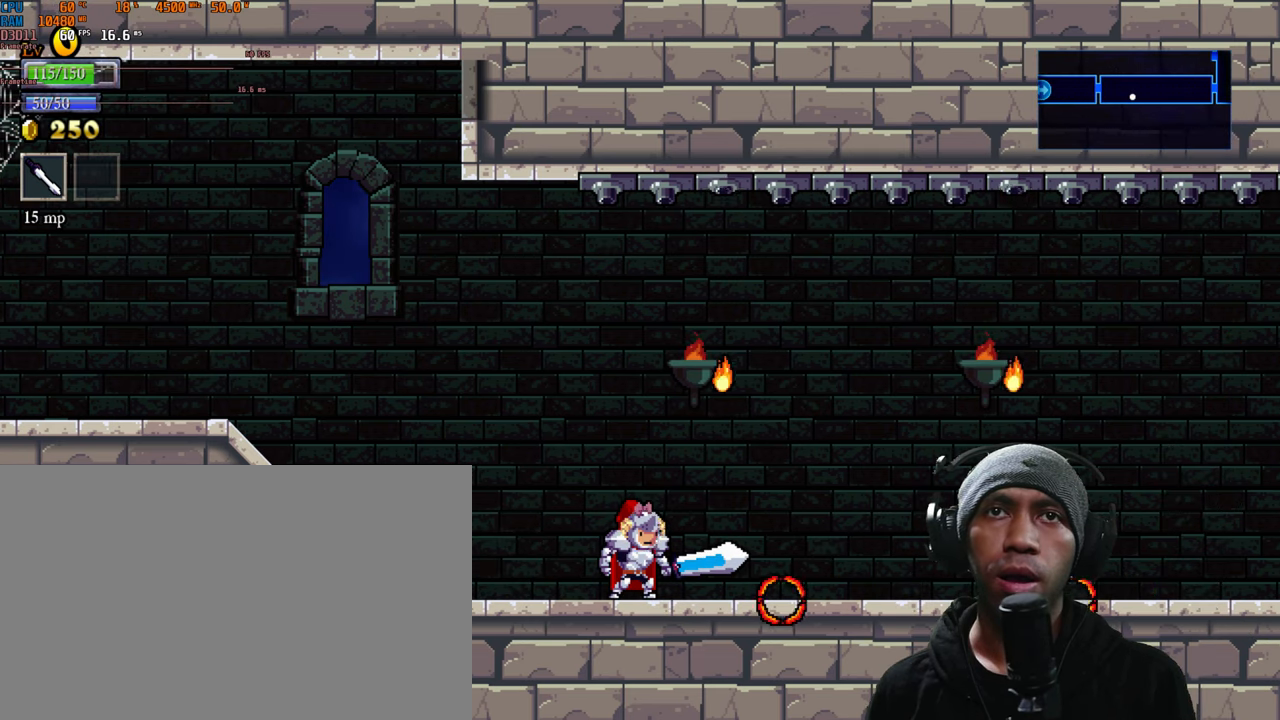
{"buttons": ["R2"], "left_stick": "center", "right_stick": "center", "events": [[16, "left_stick", "right"], [366, "left_stick", "center"]]}
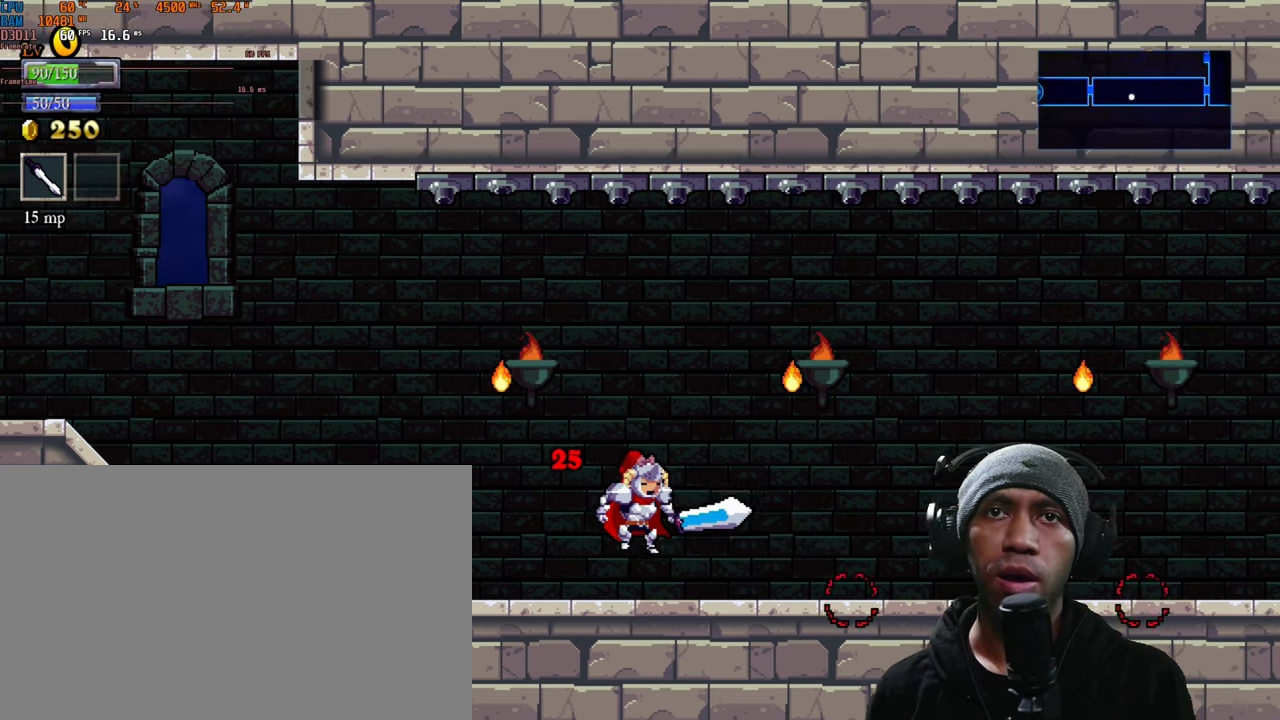
{"buttons": ["R2"], "left_stick": "center", "right_stick": "center", "events": []}
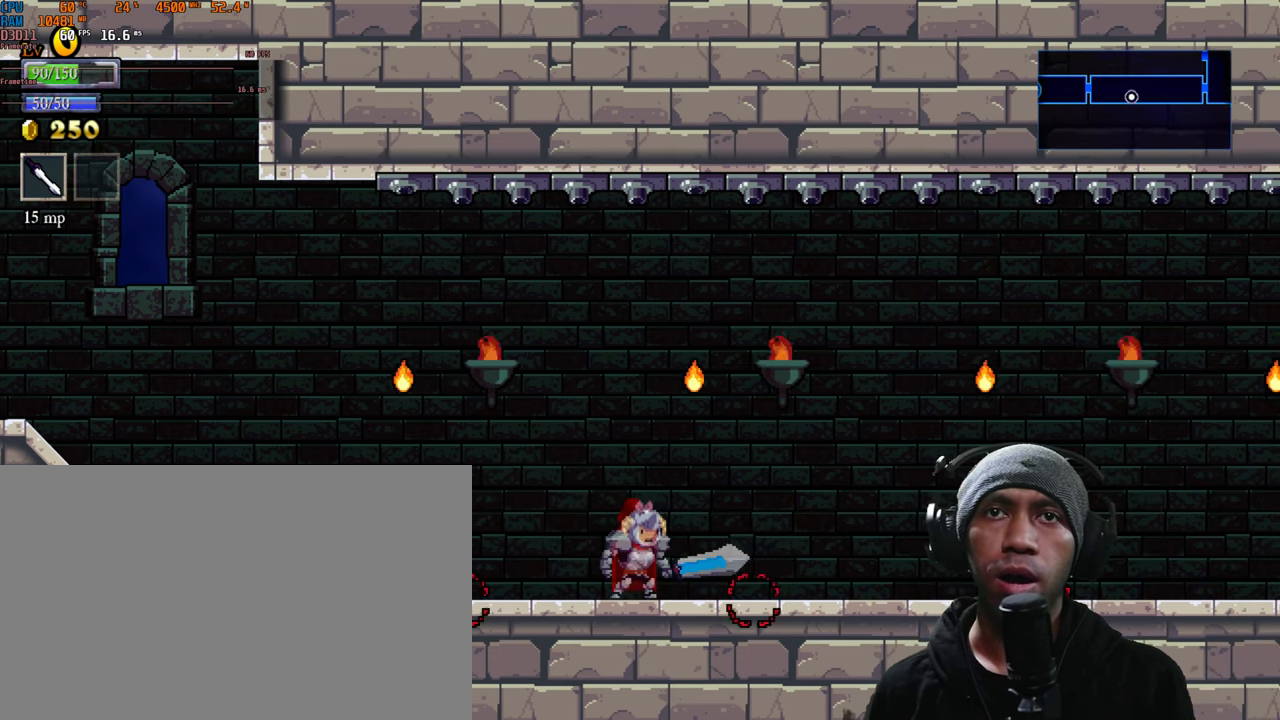
{"buttons": ["R2"], "left_stick": "right", "right_stick": "center", "events": [[416, "left_stick", "right"]]}
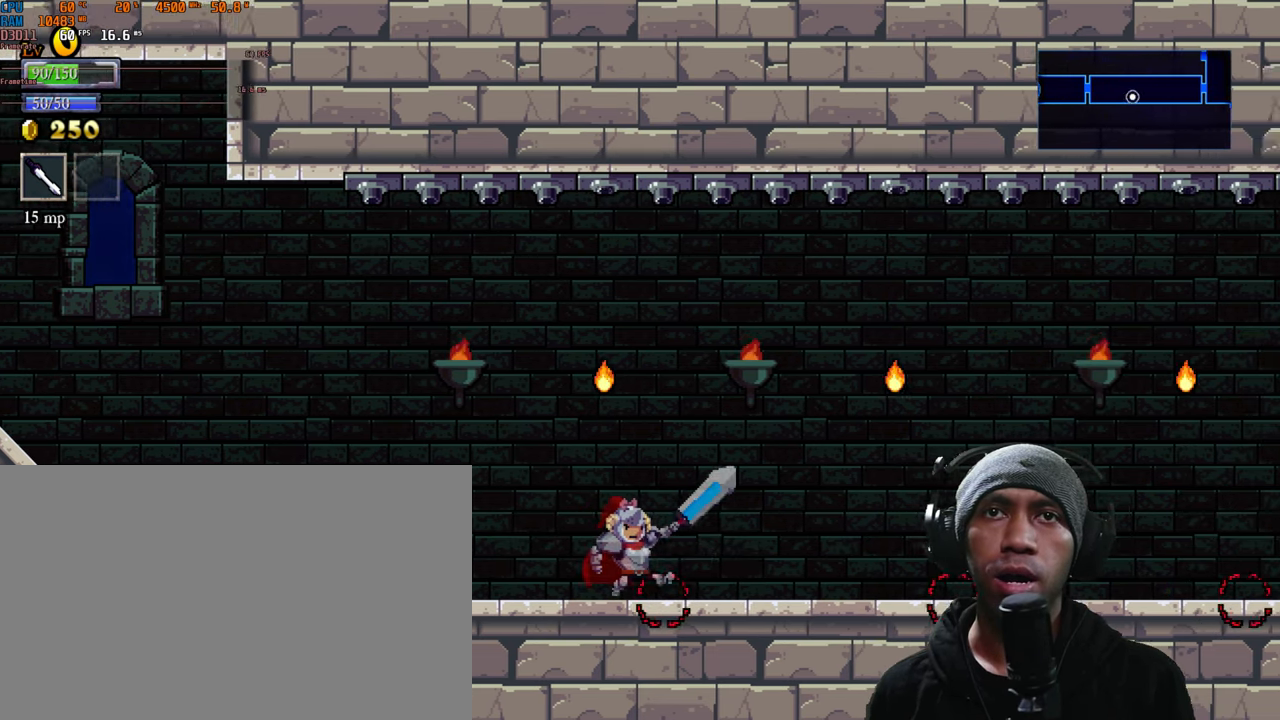
{"buttons": ["R2"], "left_stick": "center", "right_stick": "center", "events": [[200, "left_stick", "center"]]}